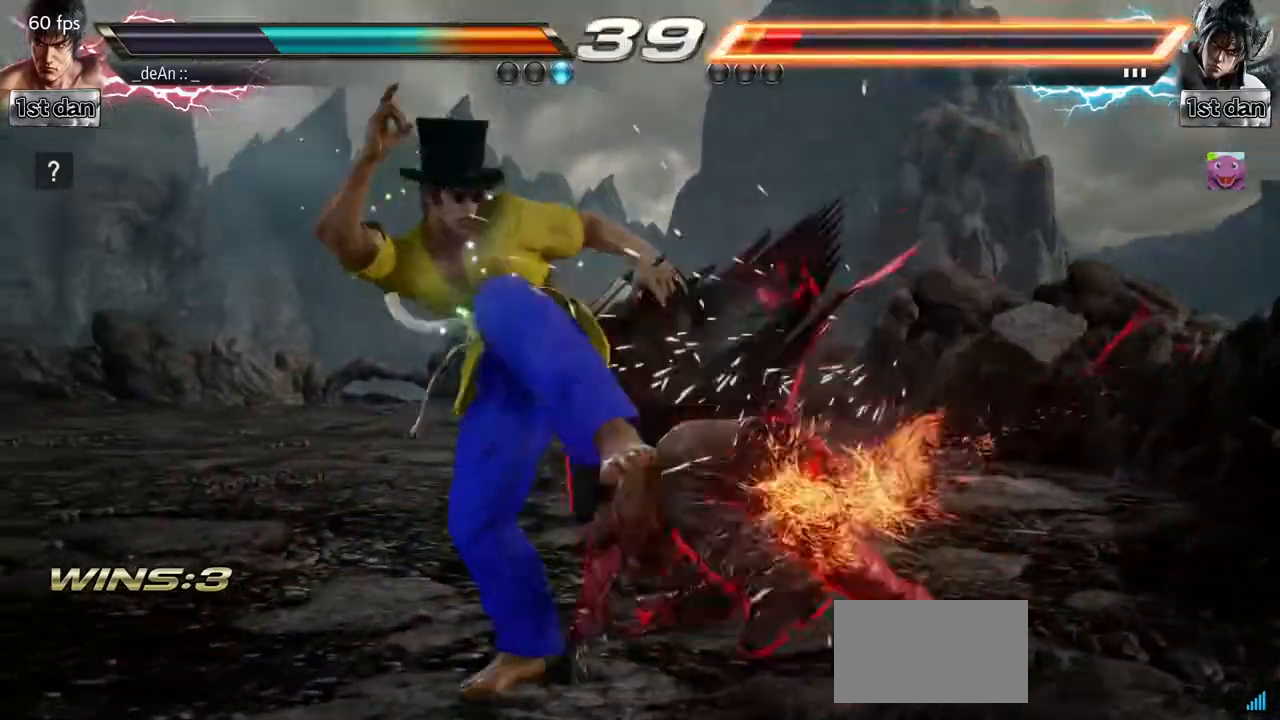
Gameplay with a controller (arcade stick); each line is a JSON object with the inputs held at the frame after it. "events" lists button and stick changes between this image and that frame as [ms after this image, input, new state], when the widget could be followed in between. Not read: L3 R3.
{"buttons": [], "left_stick": "left", "events": [[183, "left_stick", "left"], [267, "TRIANGLE", "down"], [383, "TRIANGLE", "up"]]}
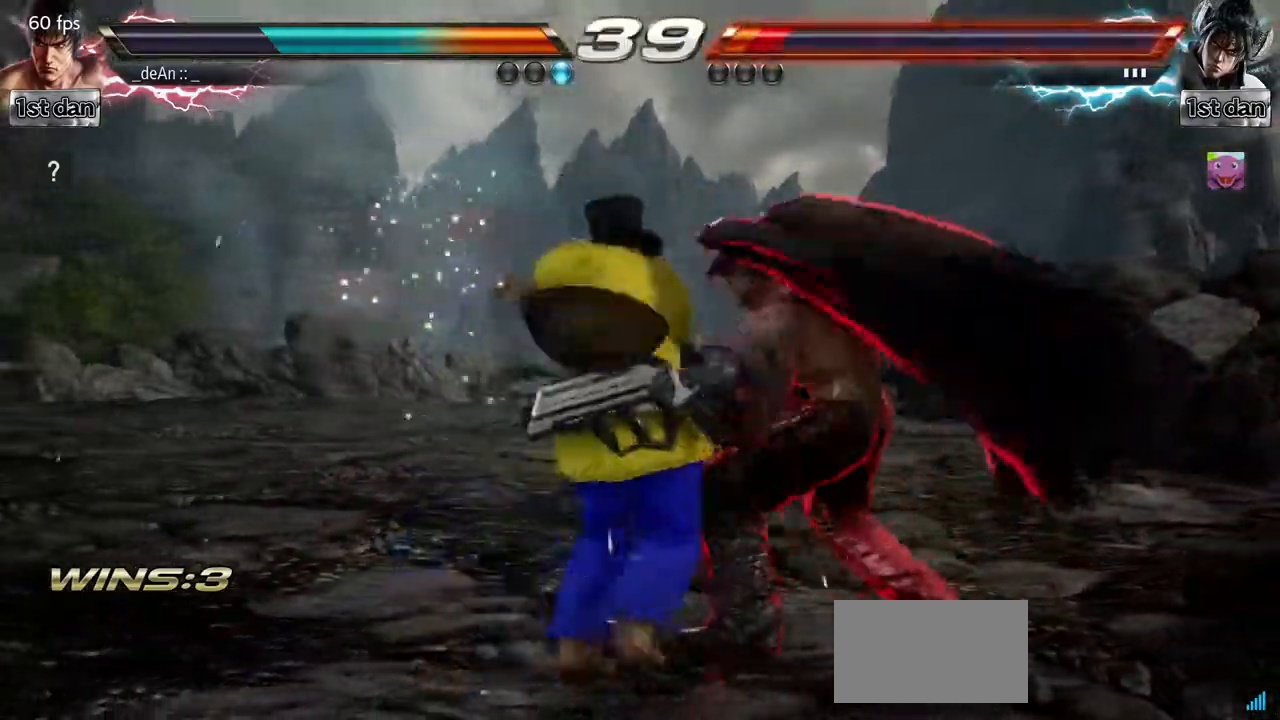
{"buttons": ["SQUARE"], "left_stick": "center", "events": [[17, "left_stick", "center"], [450, "SQUARE", "down"]]}
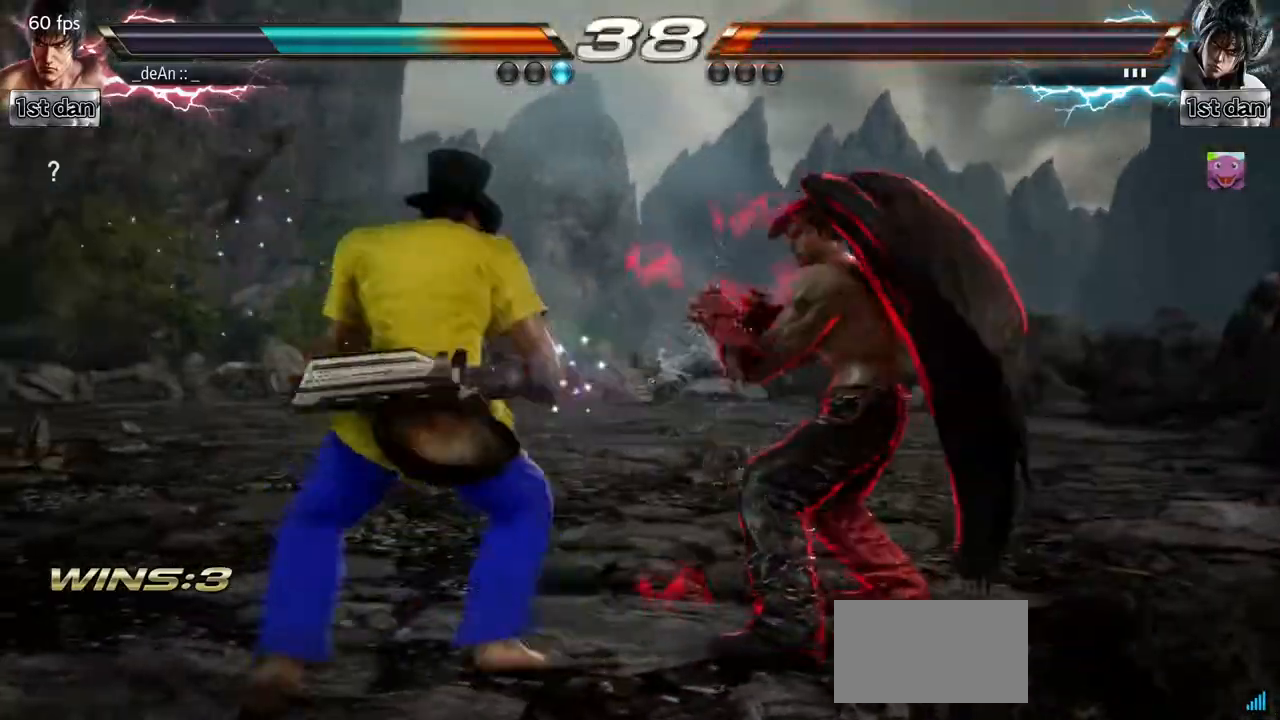
{"buttons": ["SQUARE"], "left_stick": "center", "events": [[133, "SQUARE", "up"], [467, "SQUARE", "down"]]}
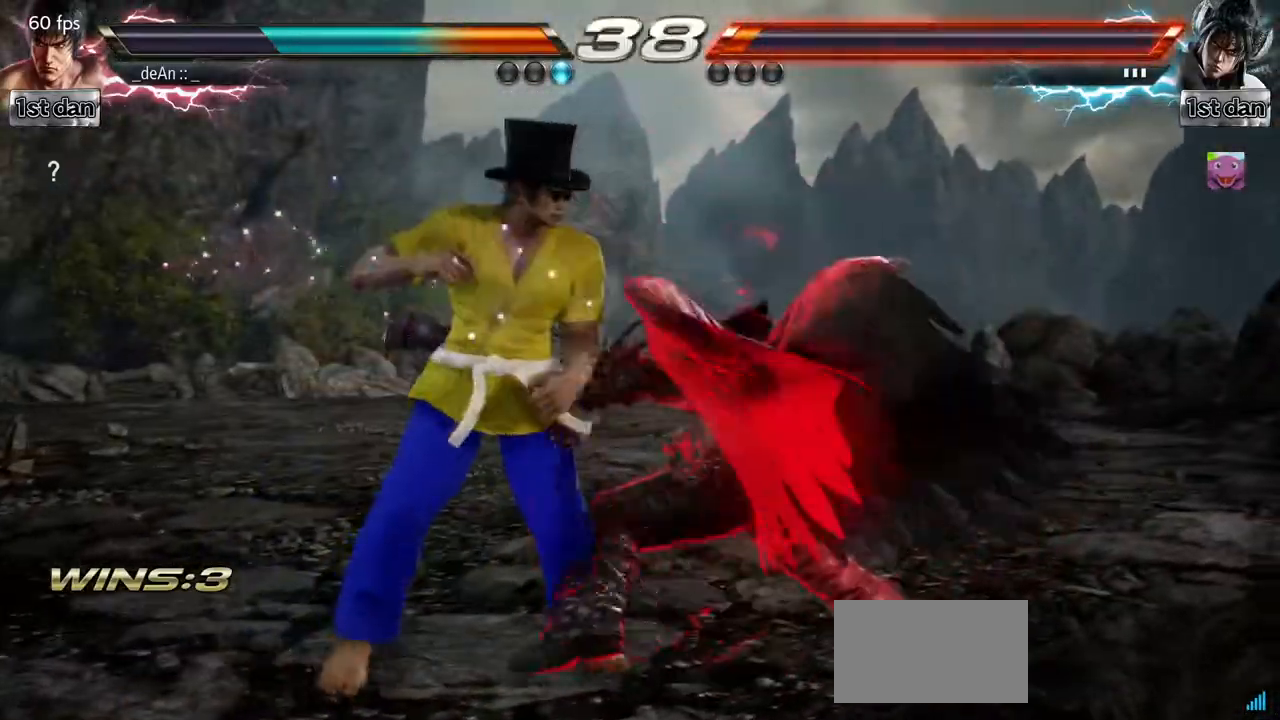
{"buttons": ["SQUARE"], "left_stick": "left", "events": [[133, "SQUARE", "up"], [367, "left_stick", "left"], [483, "SQUARE", "down"]]}
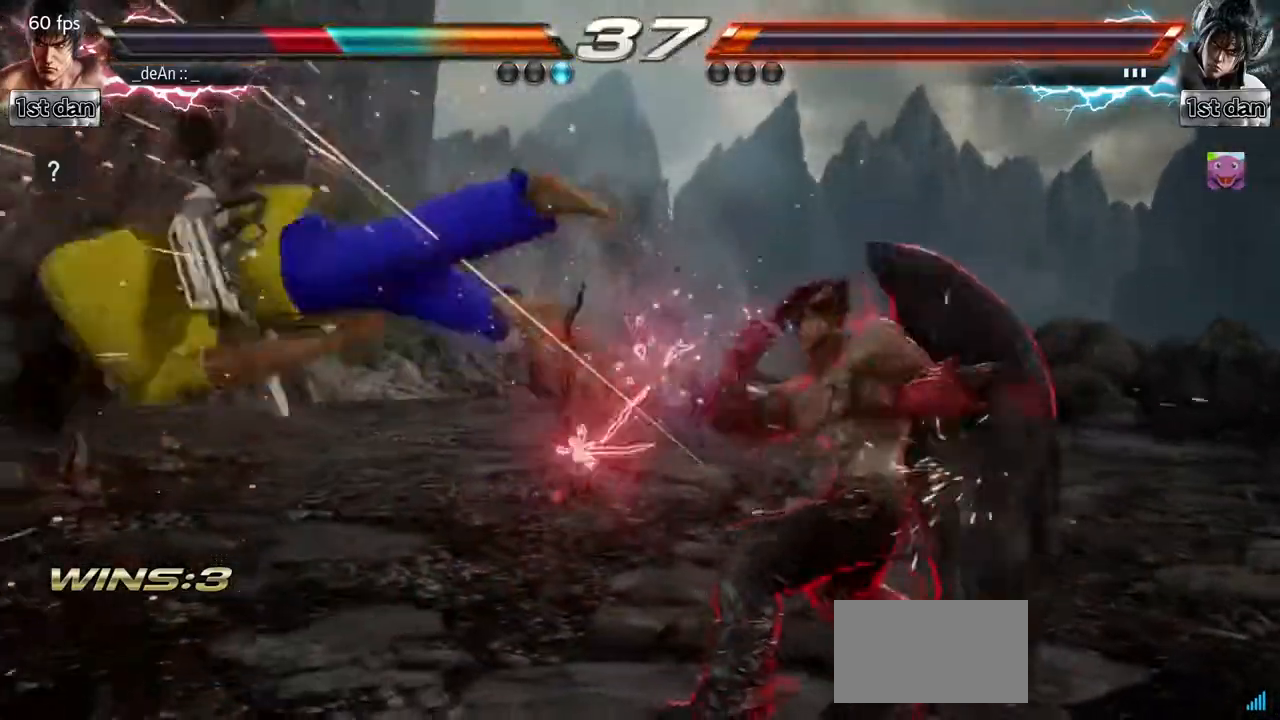
{"buttons": [], "left_stick": "left", "events": [[150, "SQUARE", "up"]]}
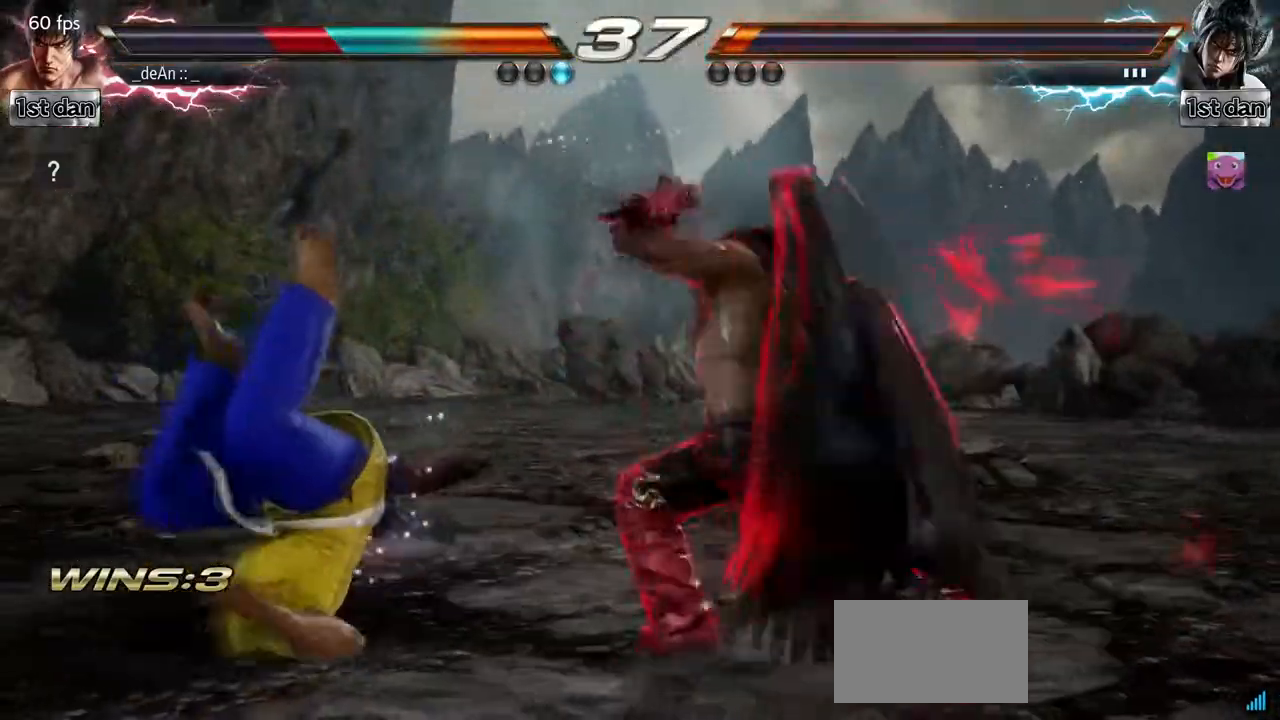
{"buttons": ["SQUARE"], "left_stick": "left", "events": [[33, "SQUARE", "down"], [233, "SQUARE", "up"], [417, "SQUARE", "down"]]}
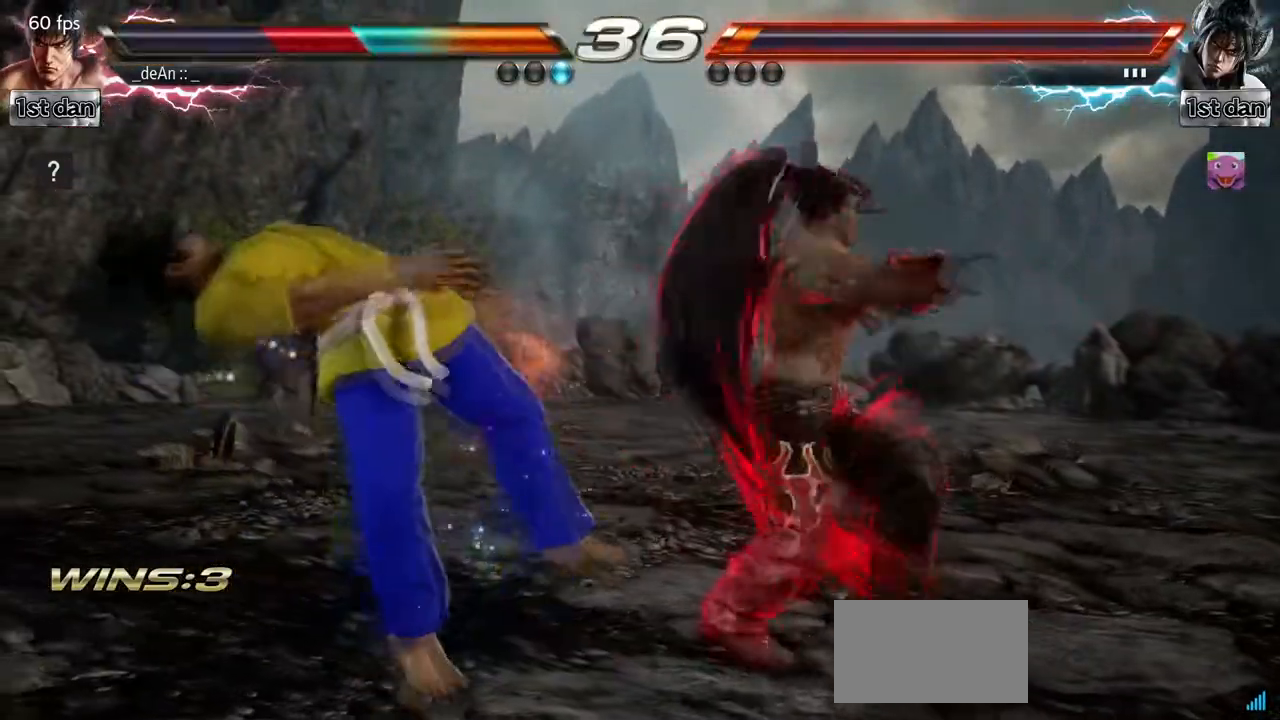
{"buttons": ["SQUARE"], "left_stick": "left", "events": [[83, "SQUARE", "up"], [183, "SQUARE", "down"], [333, "SQUARE", "up"], [433, "SQUARE", "down"]]}
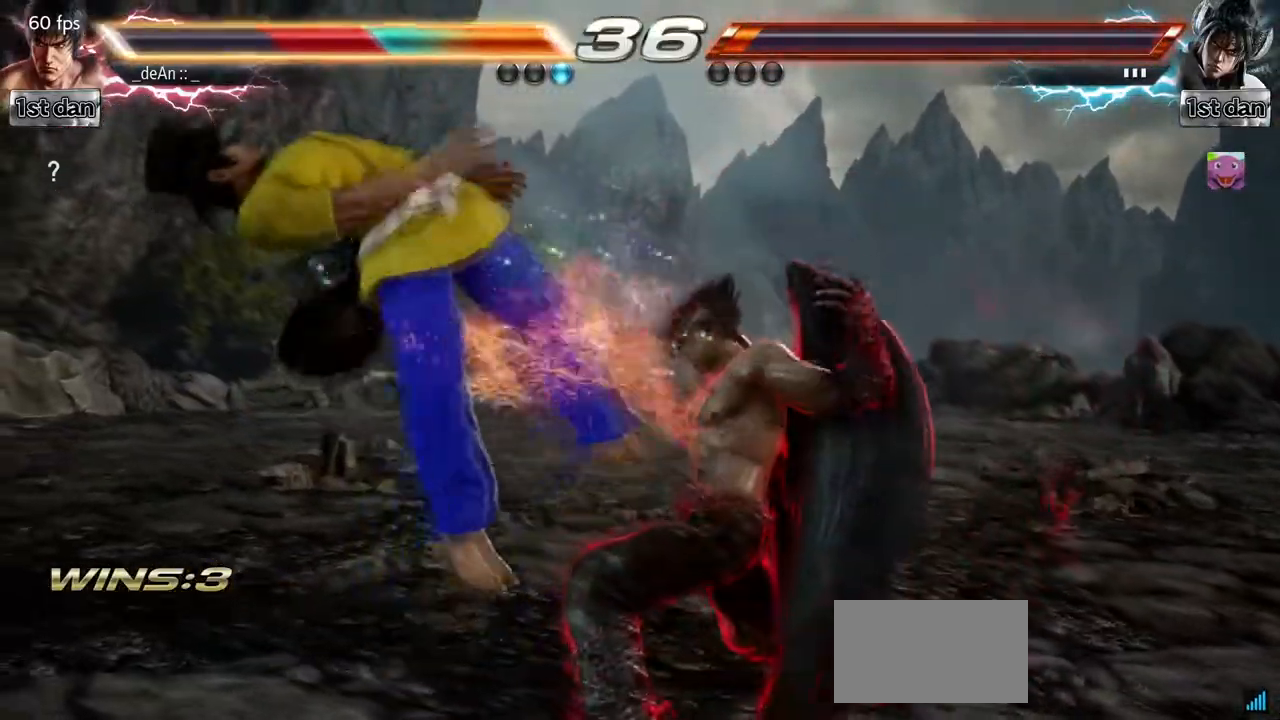
{"buttons": [], "left_stick": "left", "events": [[83, "SQUARE", "up"]]}
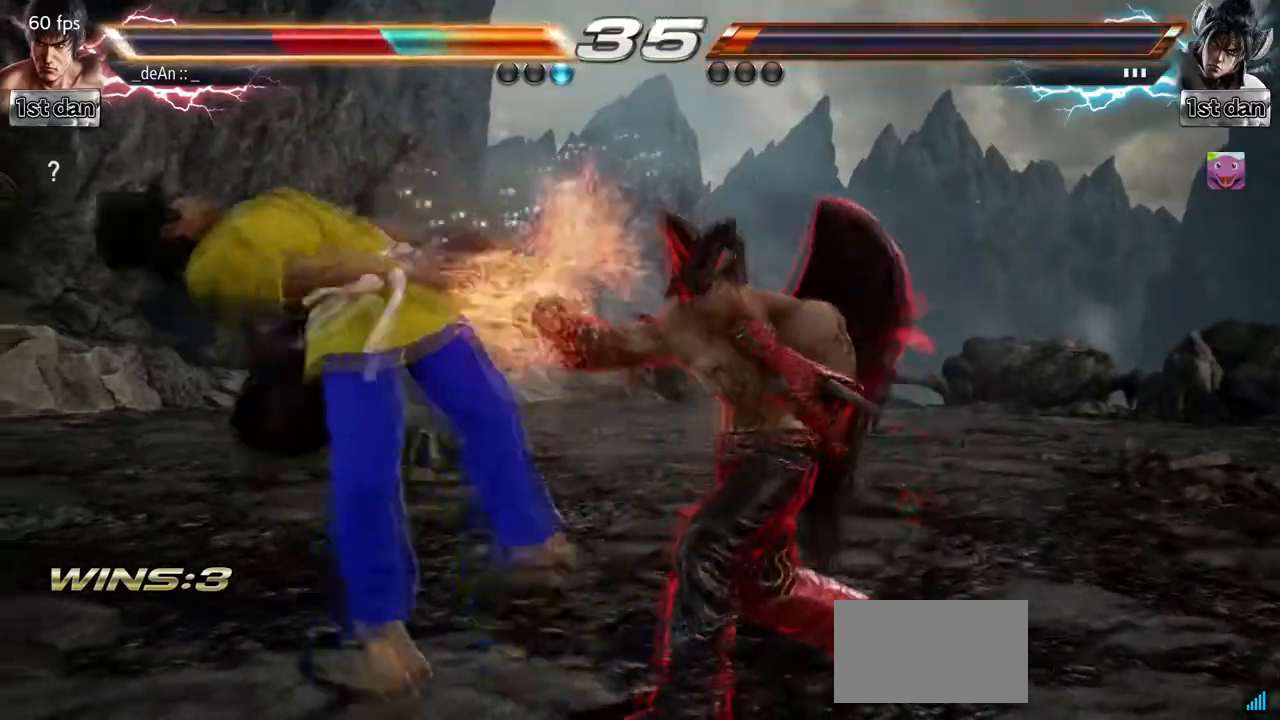
{"buttons": [], "left_stick": "left", "events": [[183, "SQUARE", "down"], [383, "SQUARE", "up"]]}
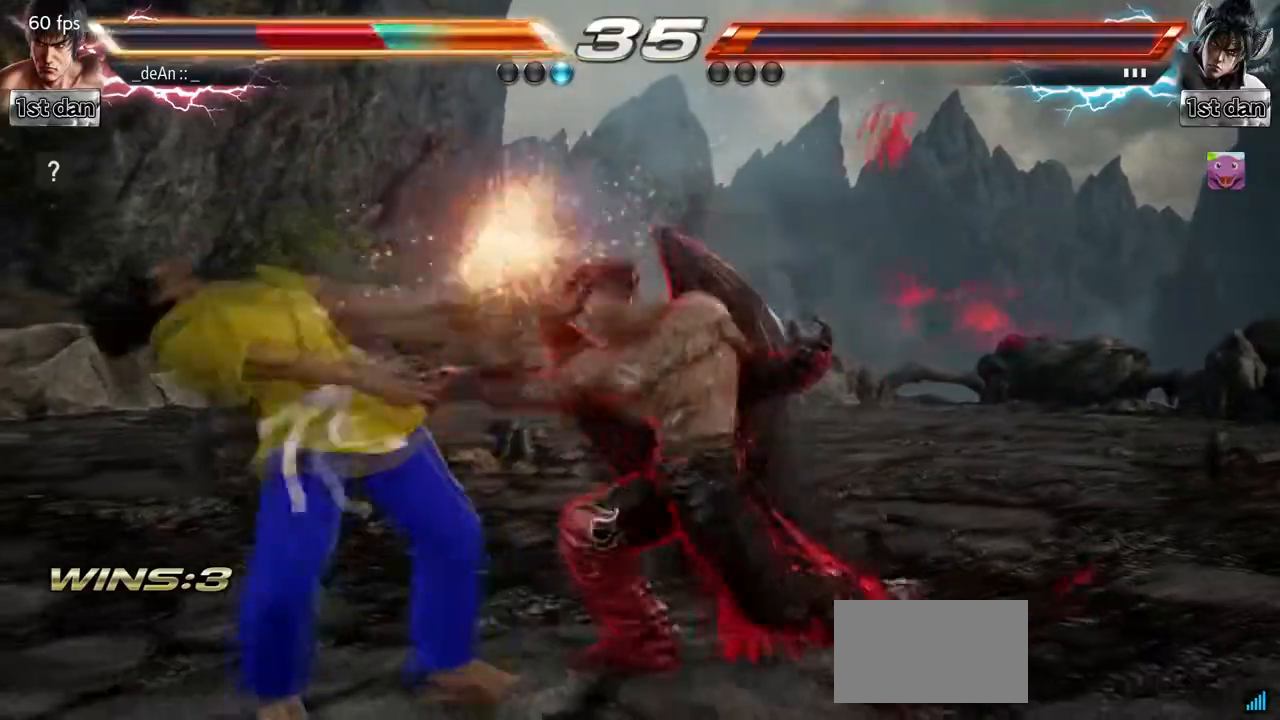
{"buttons": [], "left_stick": "left", "events": []}
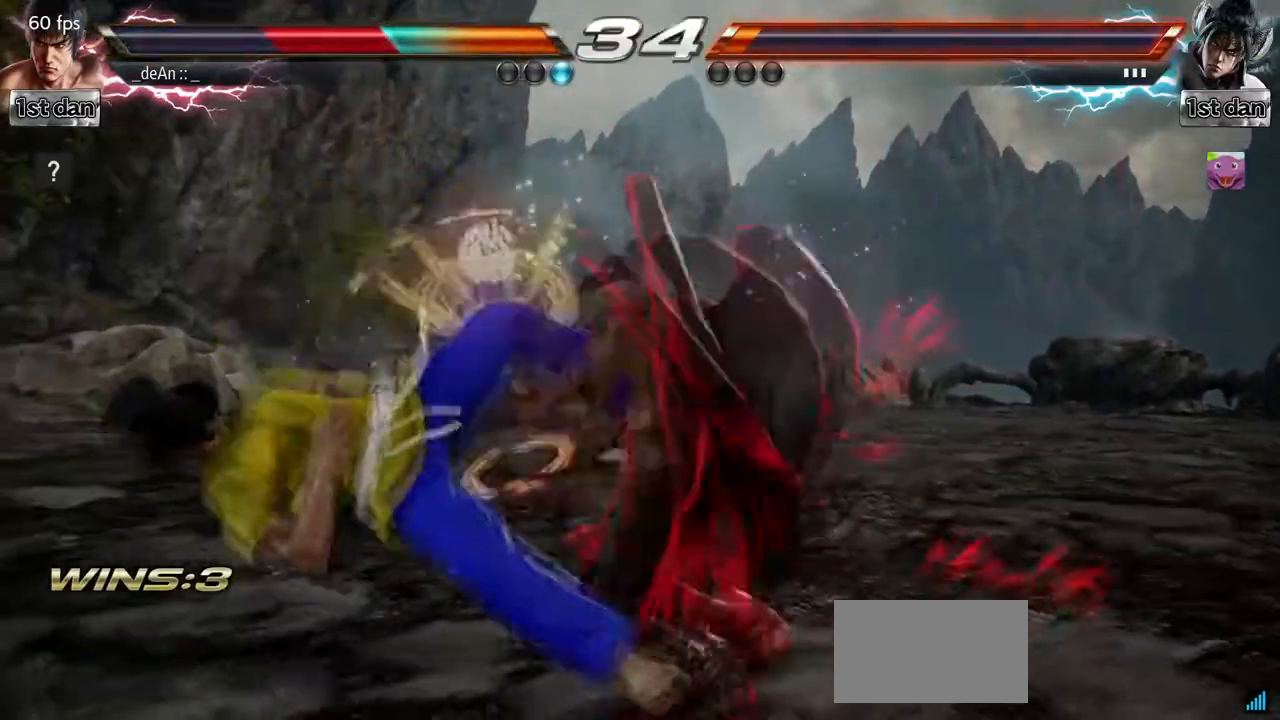
{"buttons": ["SQUARE"], "left_stick": "left", "events": [[400, "SQUARE", "down"]]}
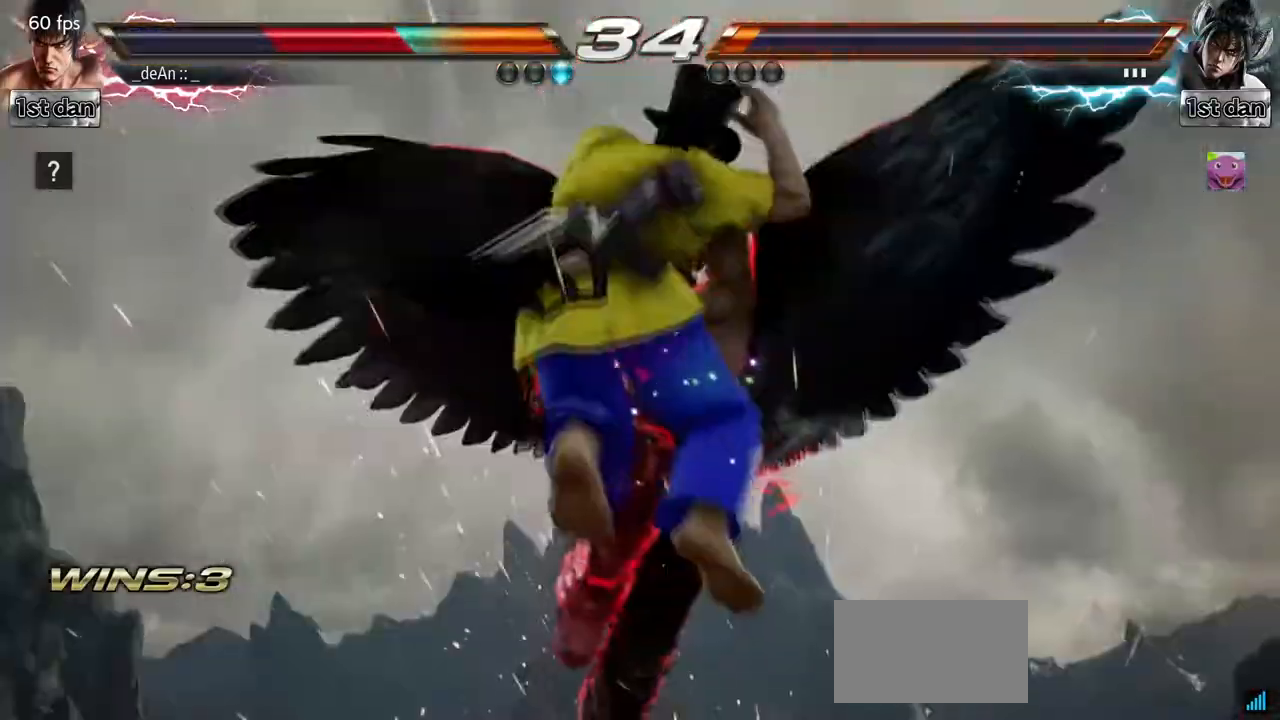
{"buttons": [], "left_stick": "left"}
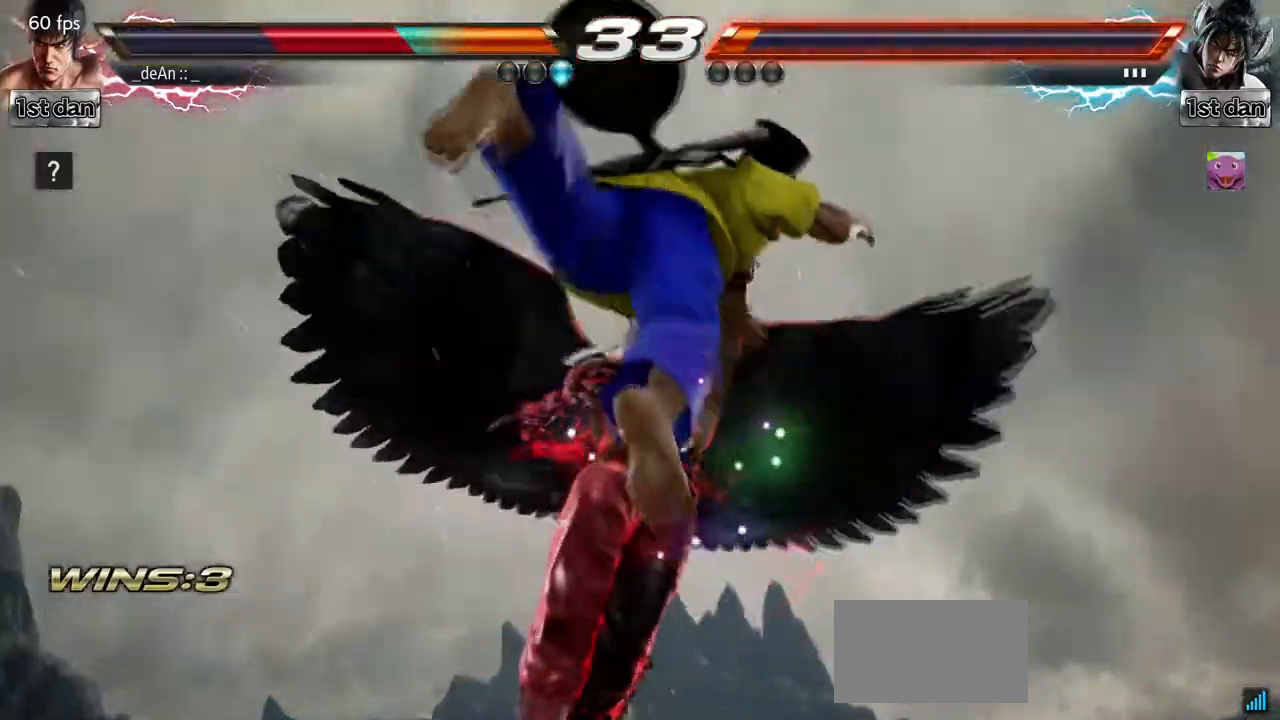
{"buttons": [], "left_stick": "left", "events": [[150, "SQUARE", "down"], [300, "SQUARE", "up"]]}
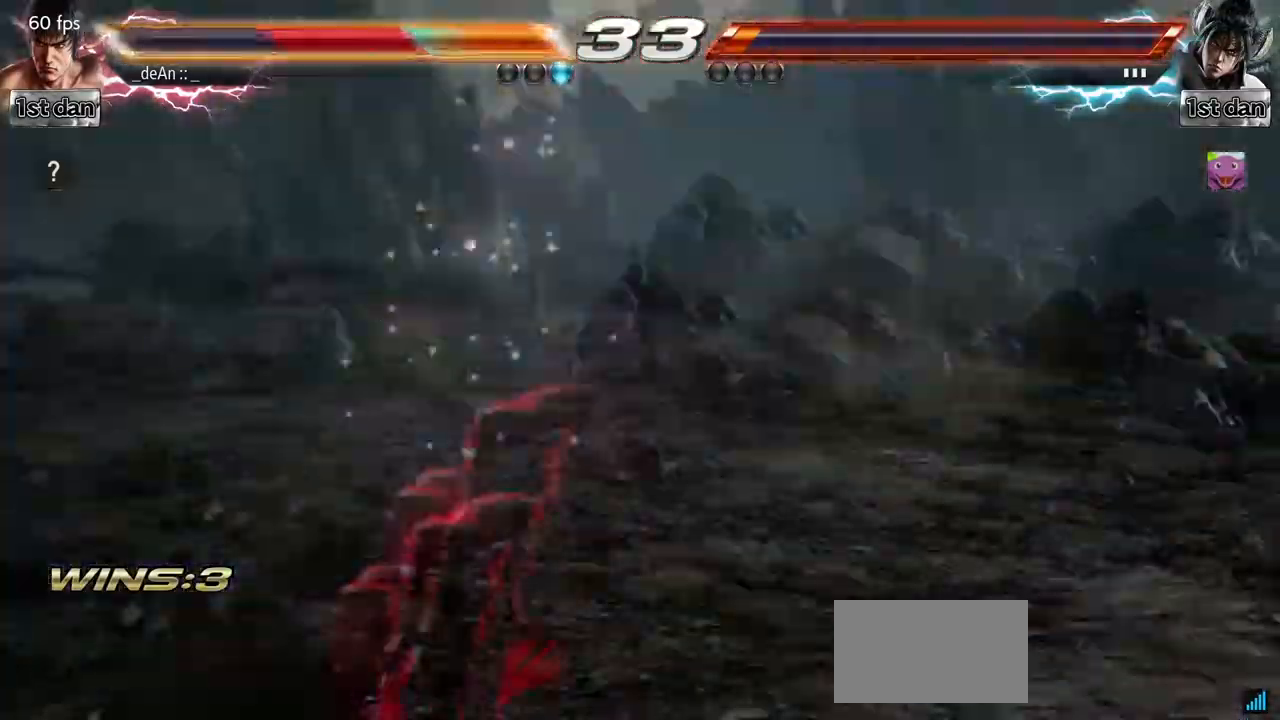
{"buttons": [], "left_stick": "center", "events": [[317, "left_stick", "center"]]}
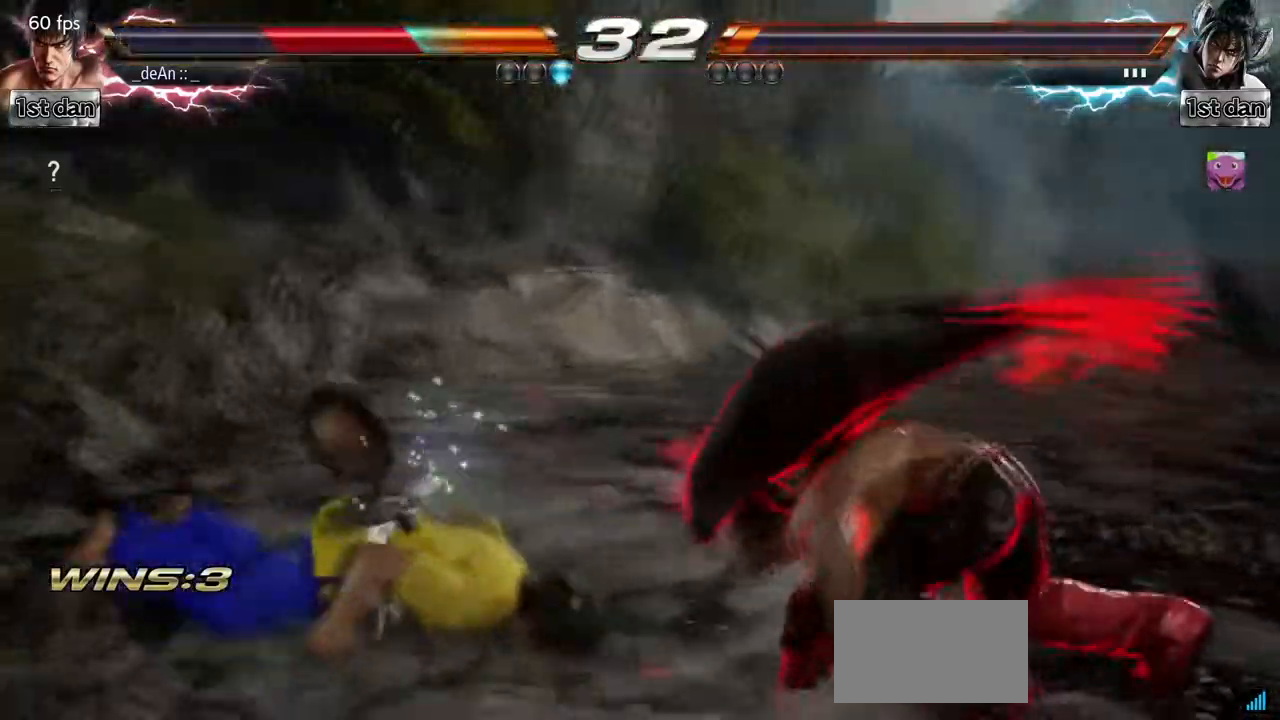
{"buttons": [], "left_stick": "center", "events": []}
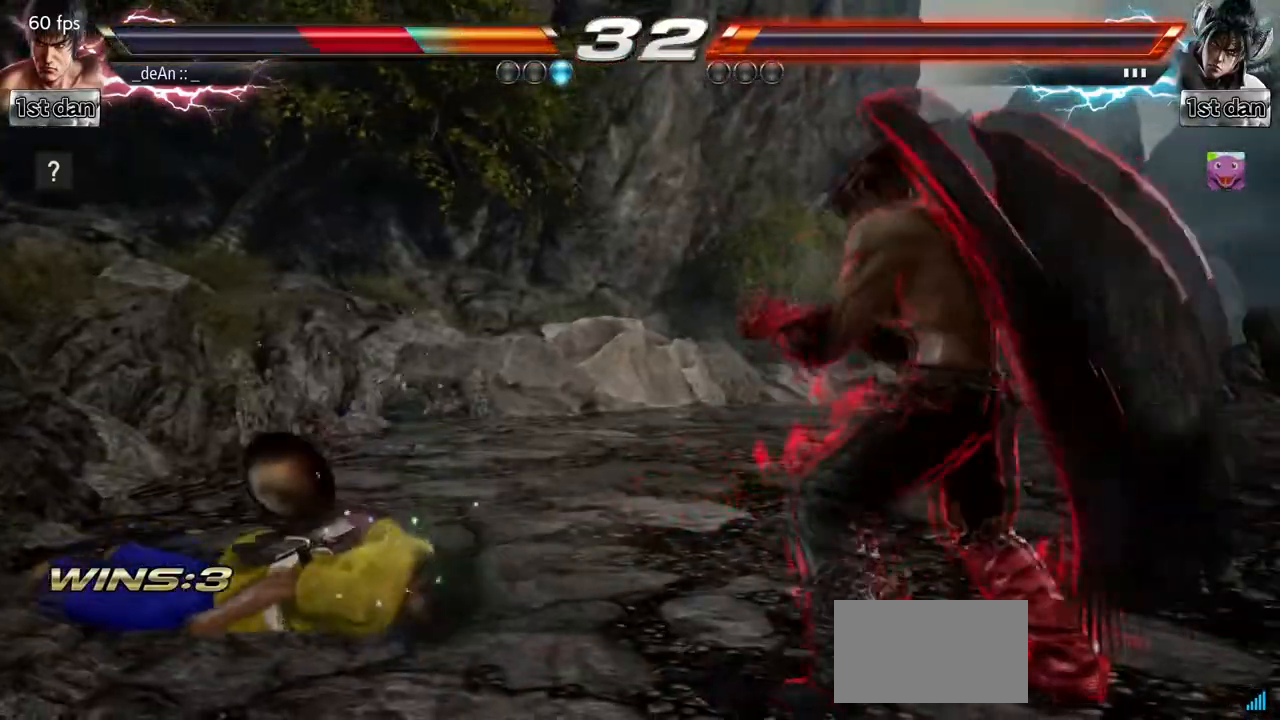
{"buttons": [], "left_stick": "center", "events": []}
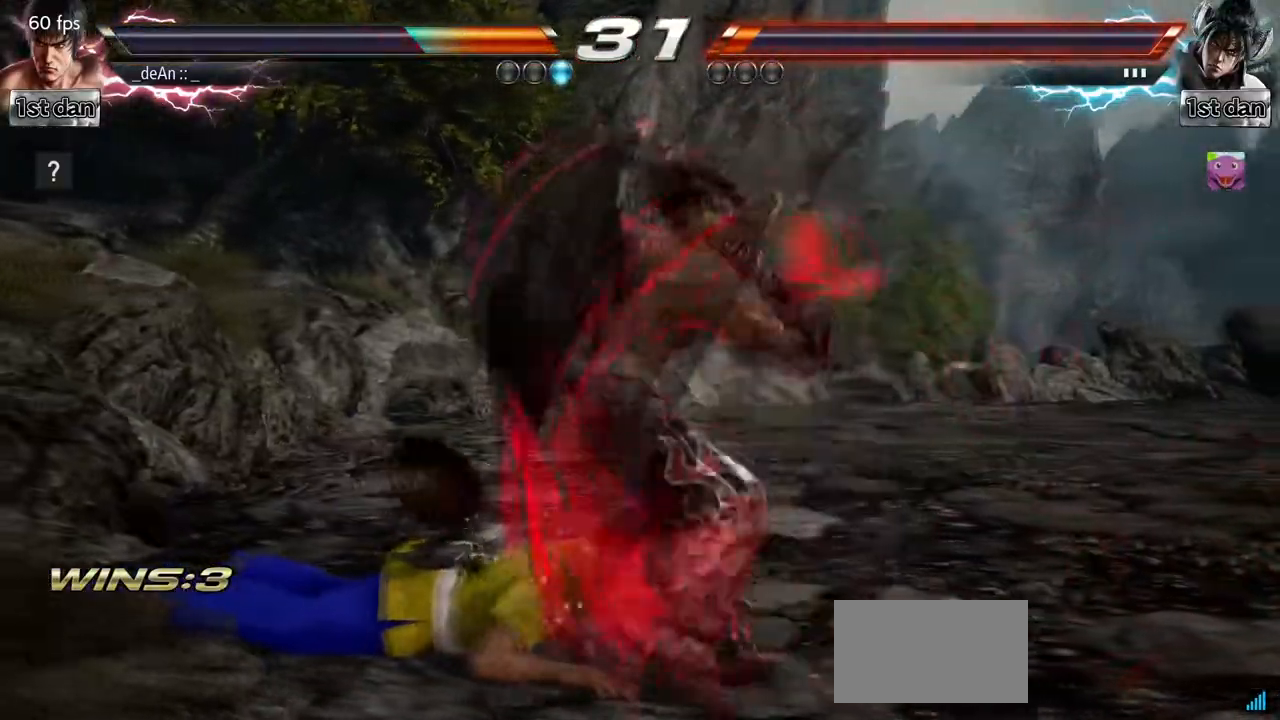
{"buttons": ["CIRCLE"], "left_stick": "center", "events": [[300, "CIRCLE", "down"], [433, "CIRCLE", "up"], [500, "CIRCLE", "down"]]}
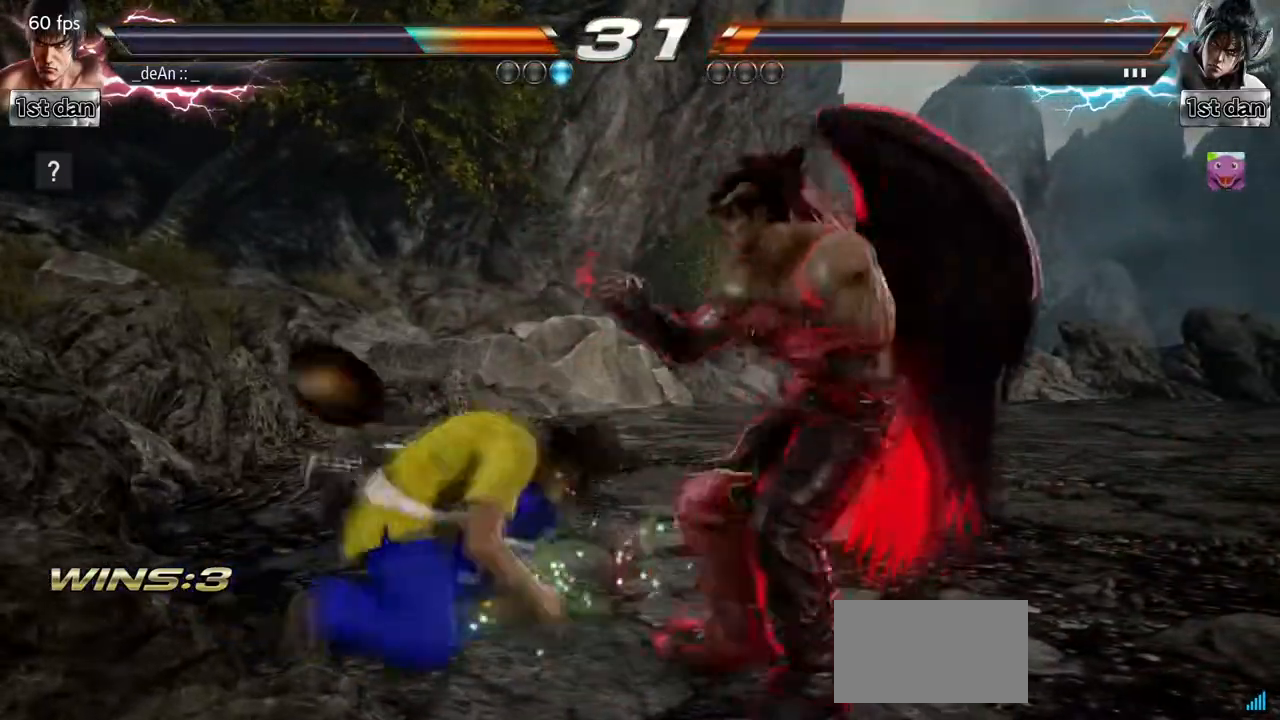
{"buttons": [], "left_stick": "left", "events": [[117, "CIRCLE", "up"], [133, "CIRCLE", "down"], [467, "CIRCLE", "up"], [500, "left_stick", "left"]]}
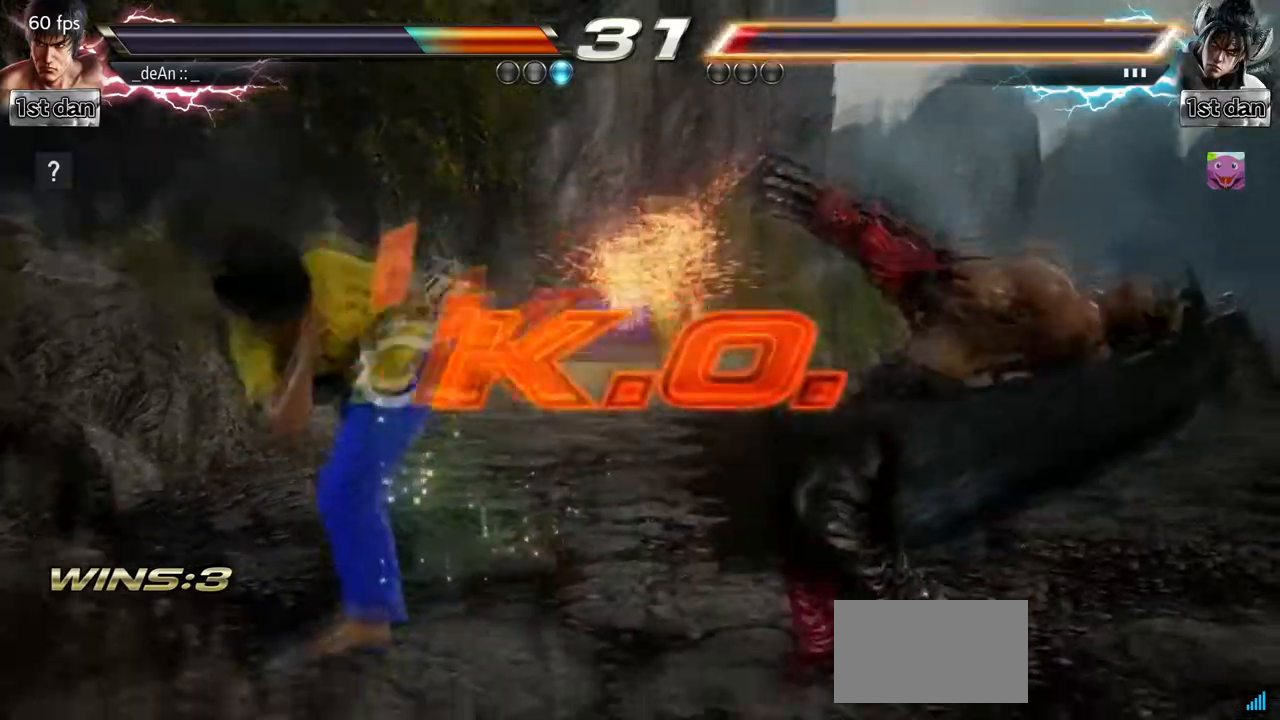
{"buttons": [], "left_stick": "center", "events": [[150, "left_stick", "center"]]}
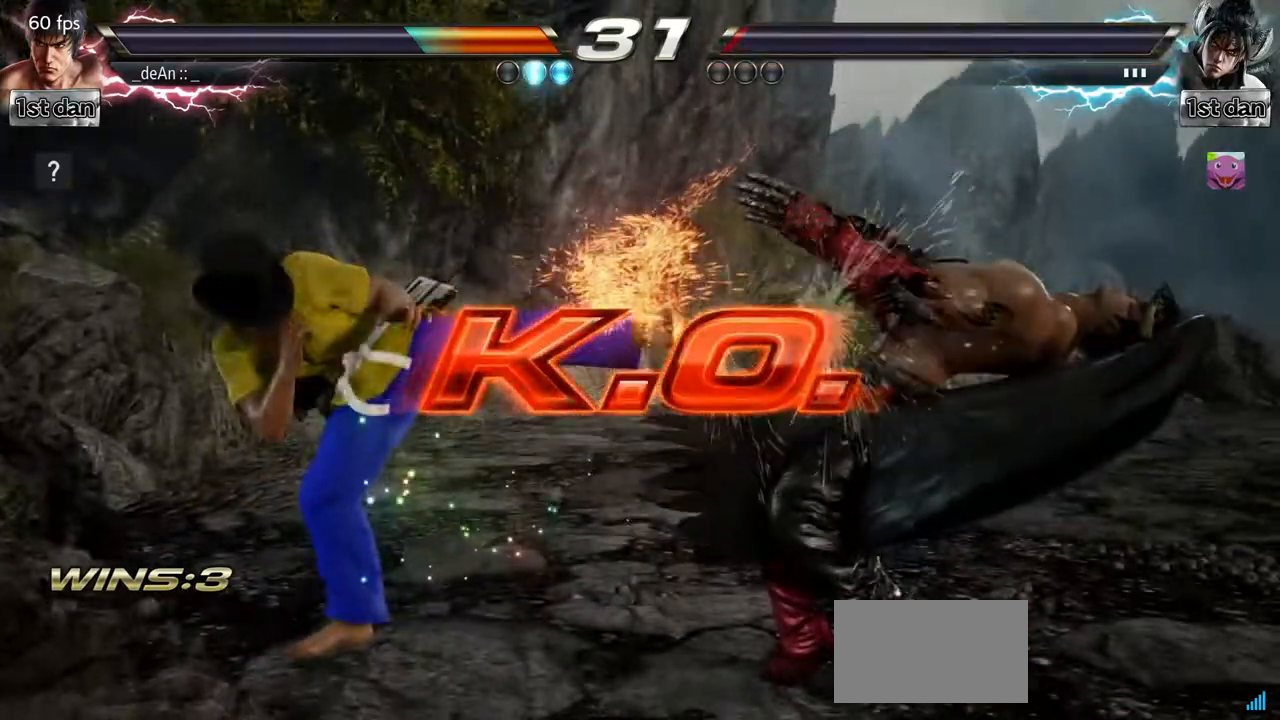
{"buttons": [], "left_stick": "center", "events": []}
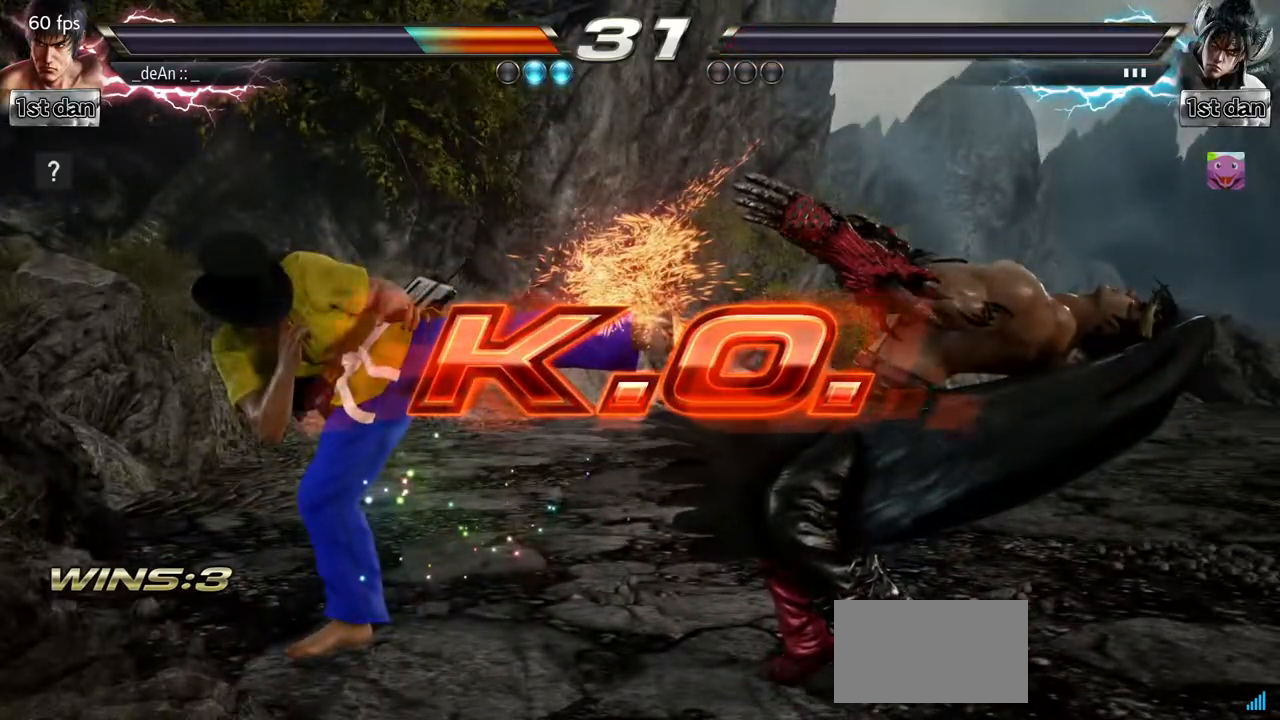
{"buttons": [], "left_stick": "center", "events": []}
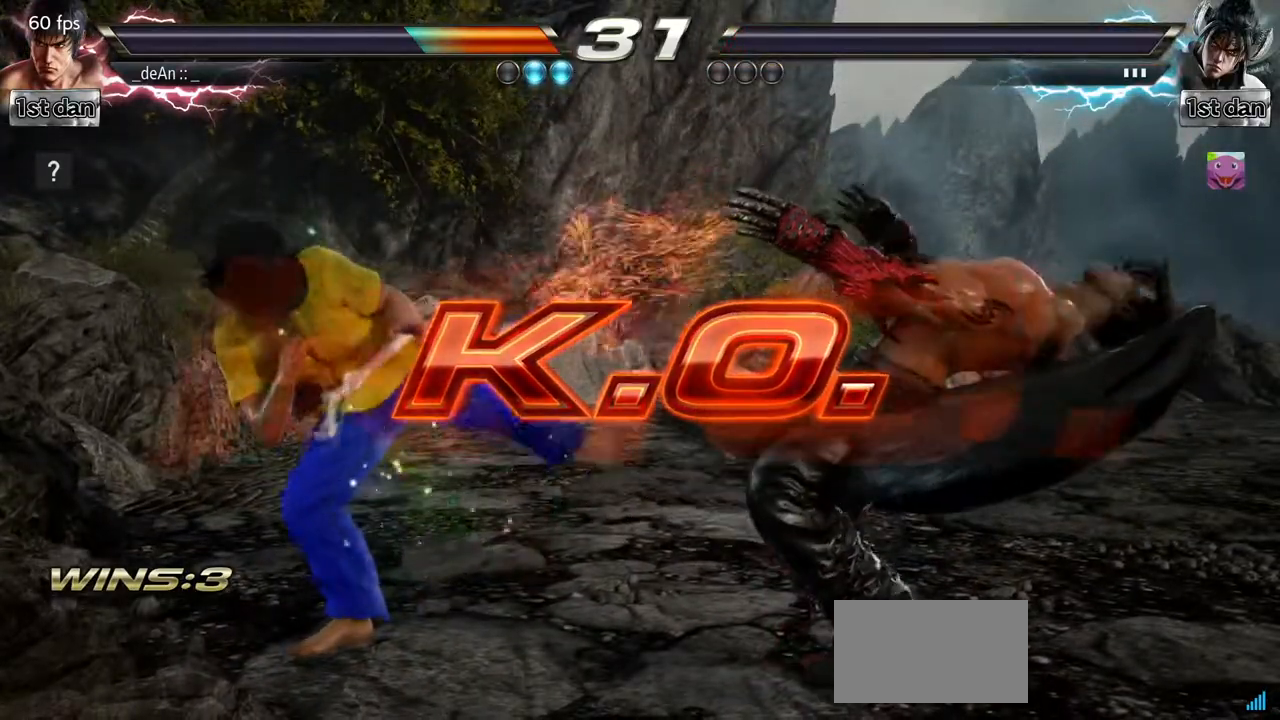
{"buttons": ["CROSS", "CIRCLE"], "left_stick": "center", "events": [[150, "left_stick", "right"], [217, "left_stick", "center"], [317, "left_stick", "right"], [433, "CIRCLE", "down"], [433, "CROSS", "down"], [450, "left_stick", "center"]]}
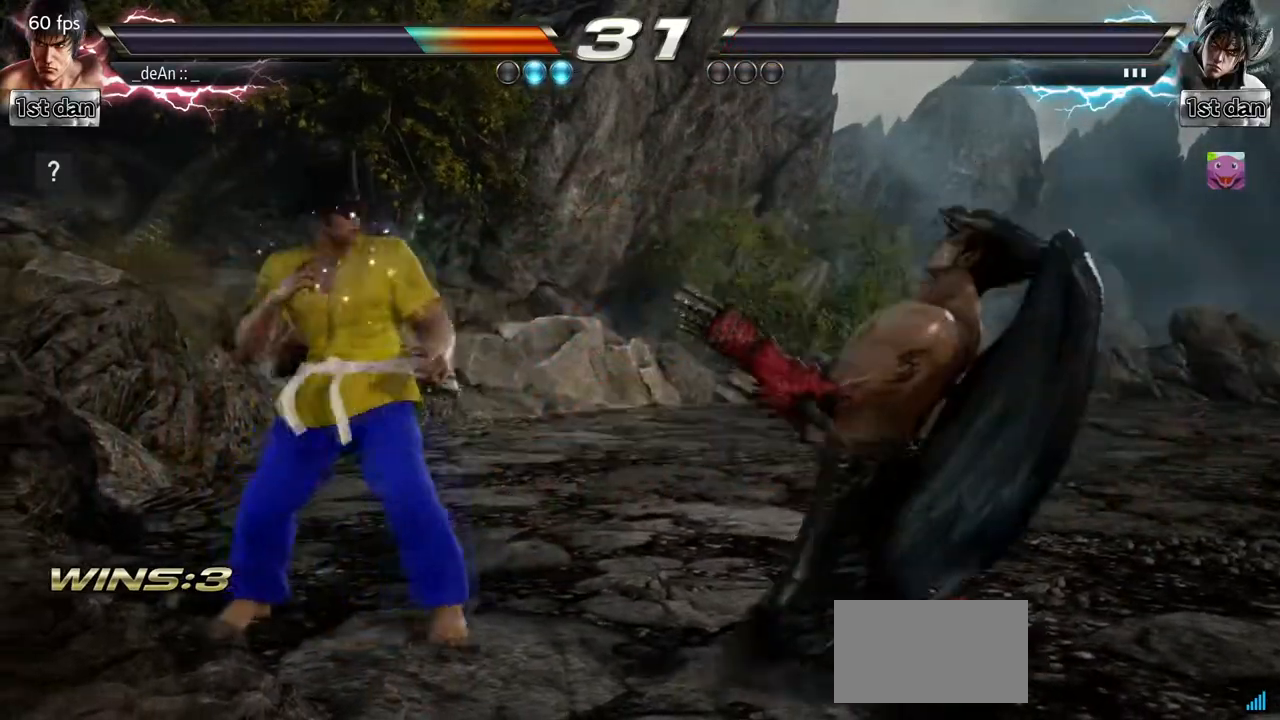
{"buttons": [], "left_stick": "center", "events": [[17, "CIRCLE", "up"], [33, "CROSS", "up"]]}
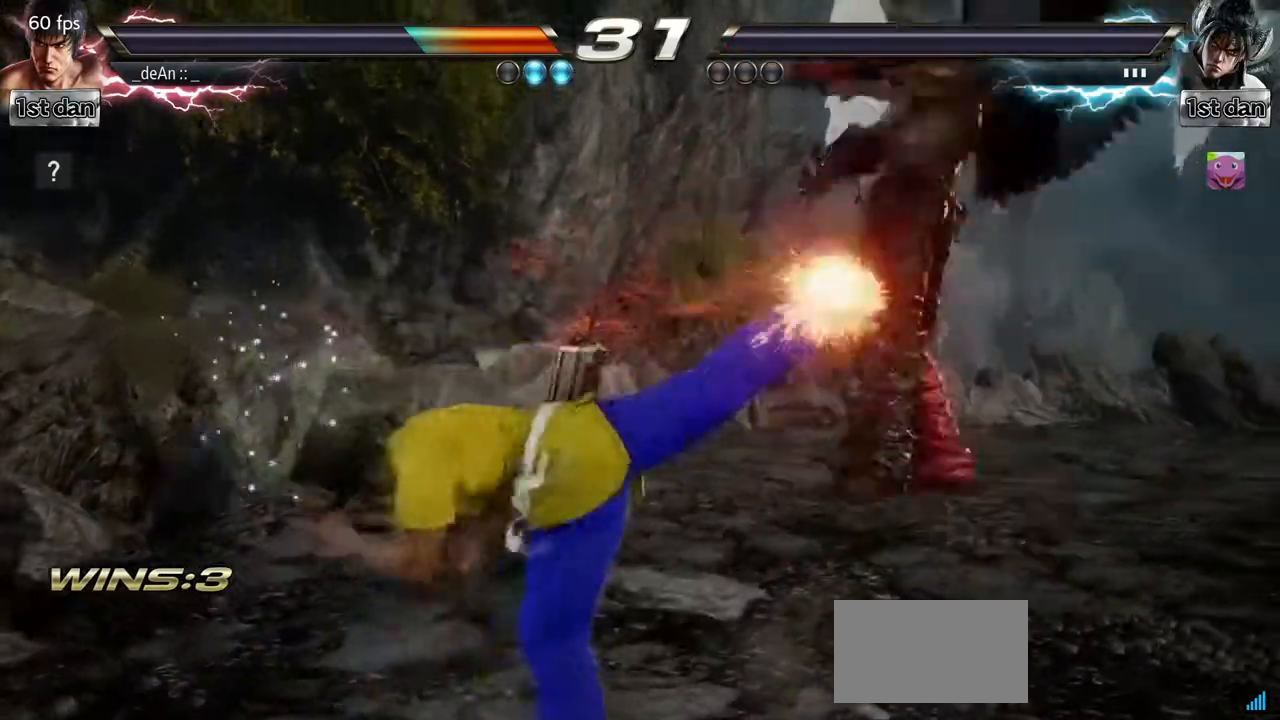
{"buttons": [], "left_stick": "center", "events": []}
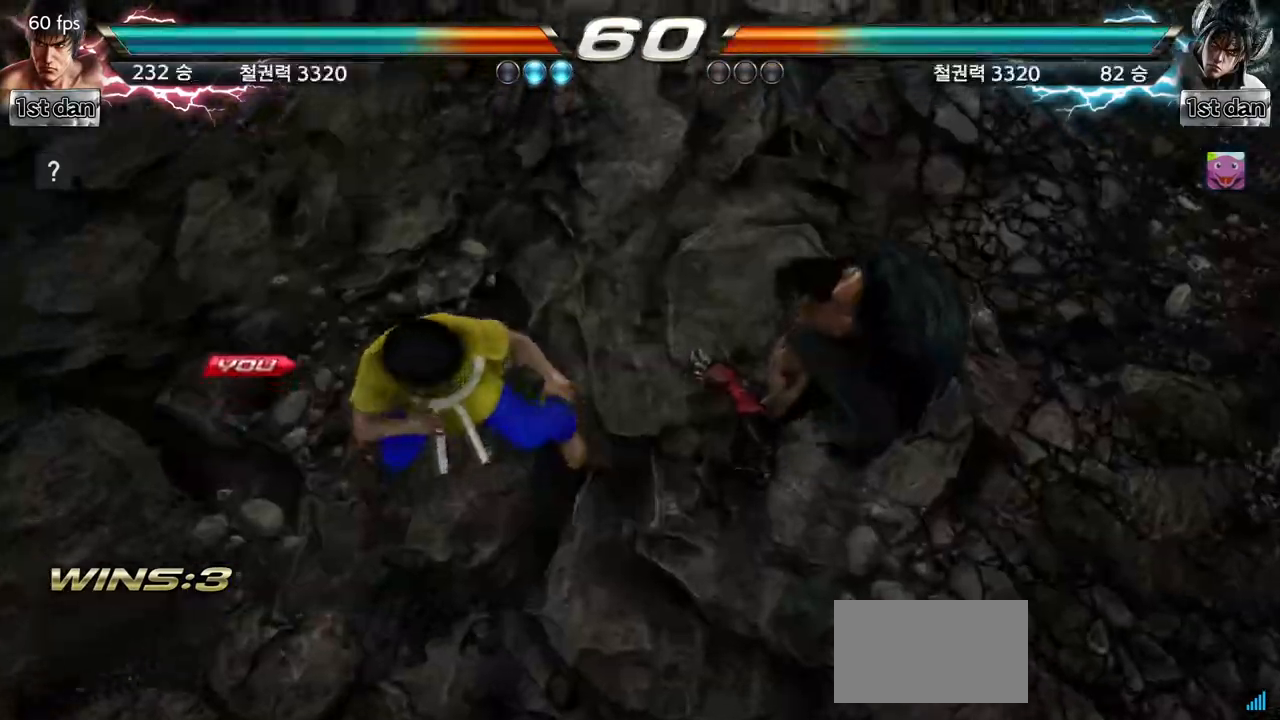
{"buttons": [], "left_stick": "down", "events": [[117, "left_stick", "right"], [317, "left_stick", "center"], [433, "left_stick", "down"]]}
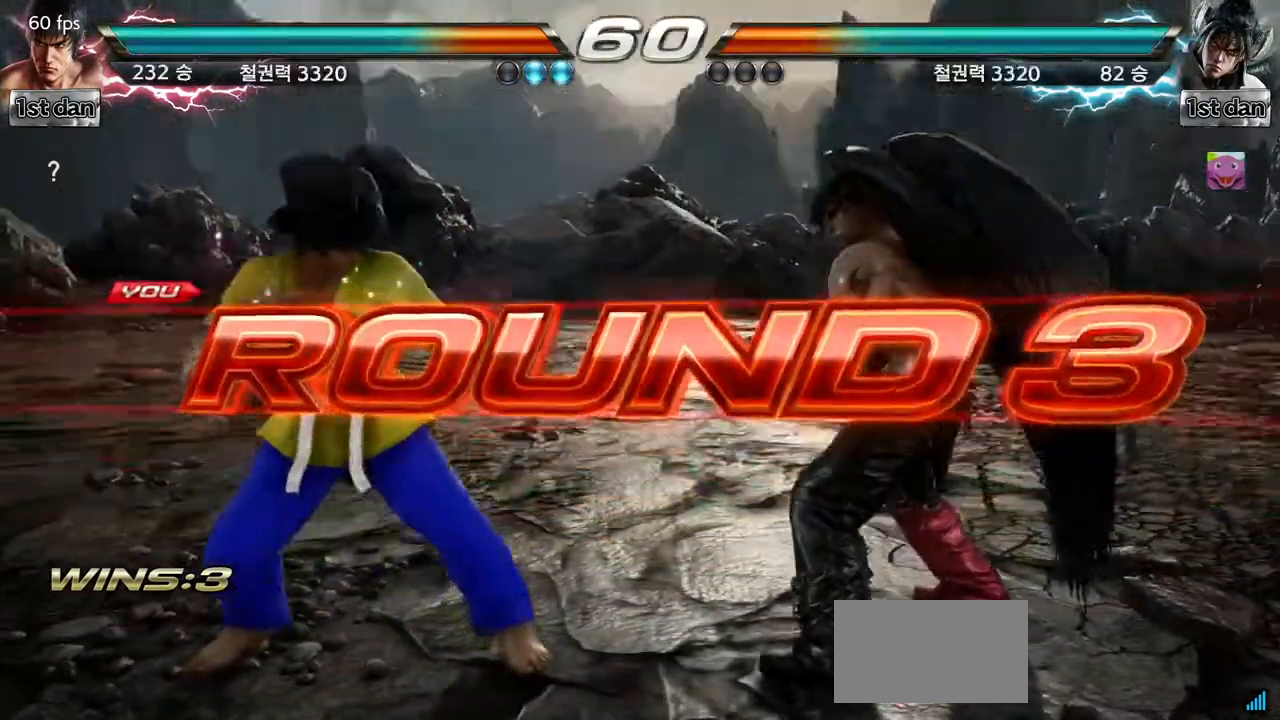
{"buttons": [], "left_stick": "center", "events": [[50, "left_stick", "right"], [250, "left_stick", "center"]]}
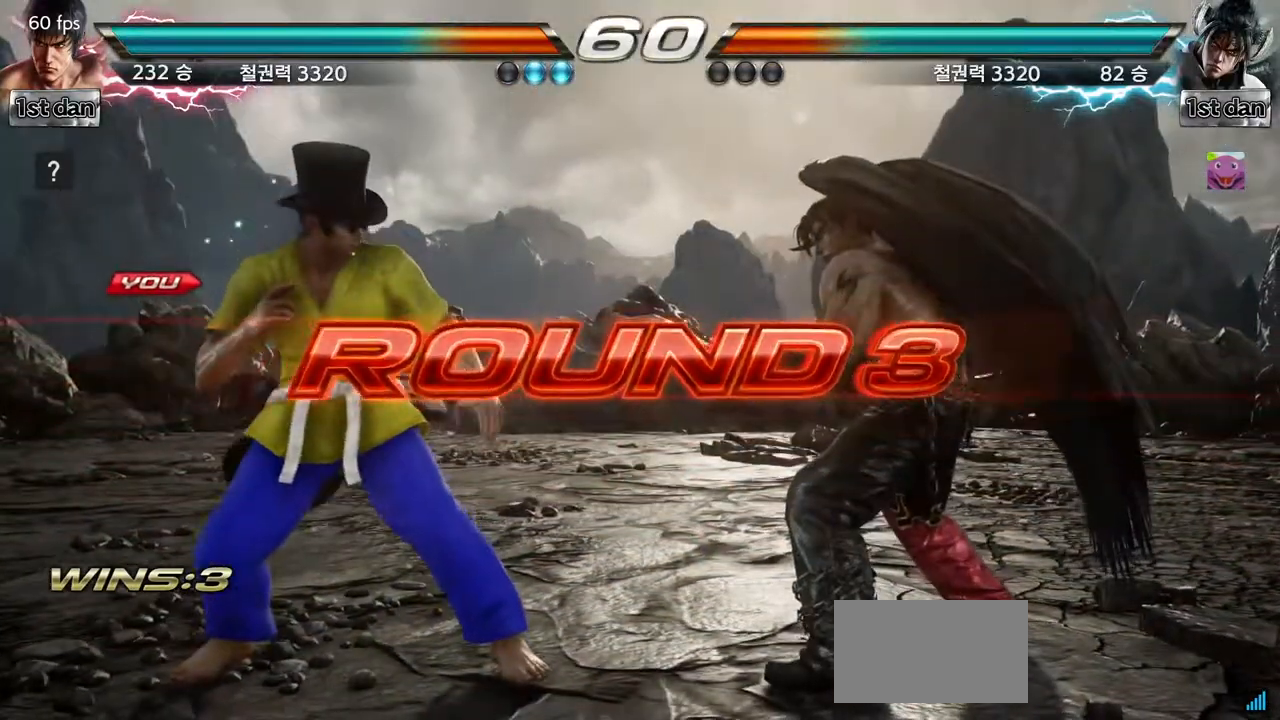
{"buttons": [], "left_stick": "center", "events": []}
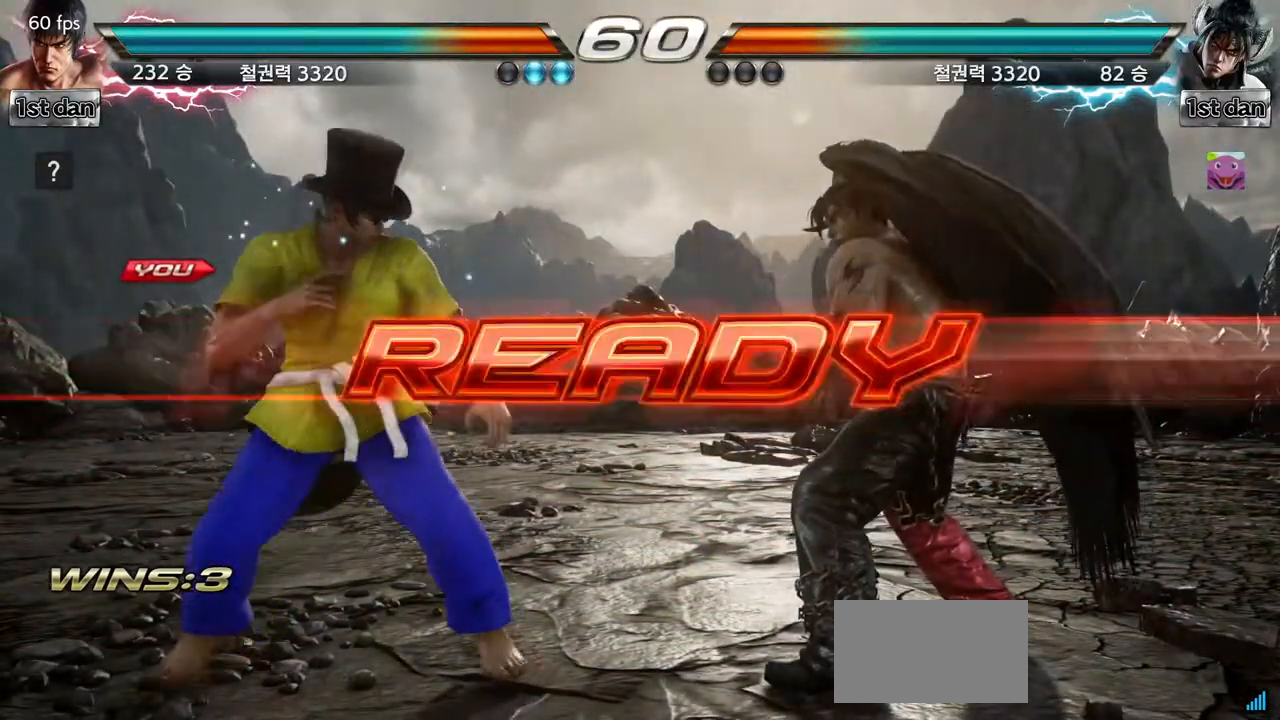
{"buttons": [], "left_stick": "center", "events": []}
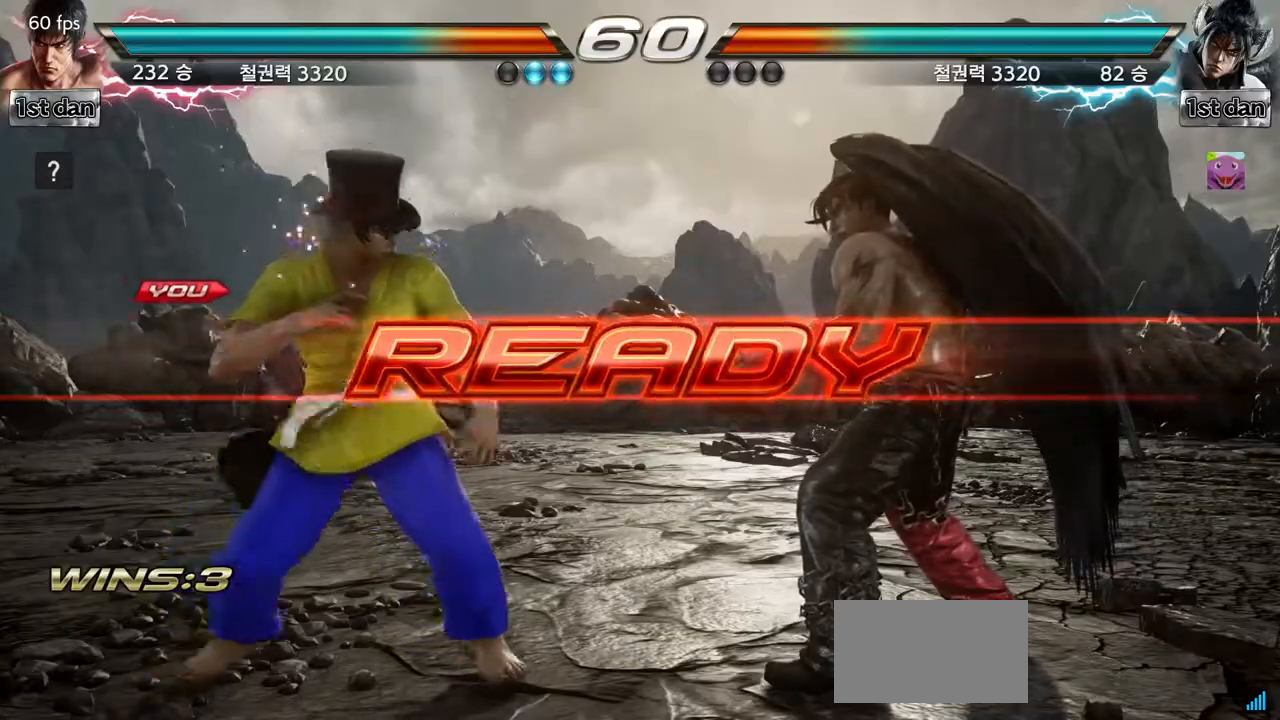
{"buttons": [], "left_stick": "center", "events": []}
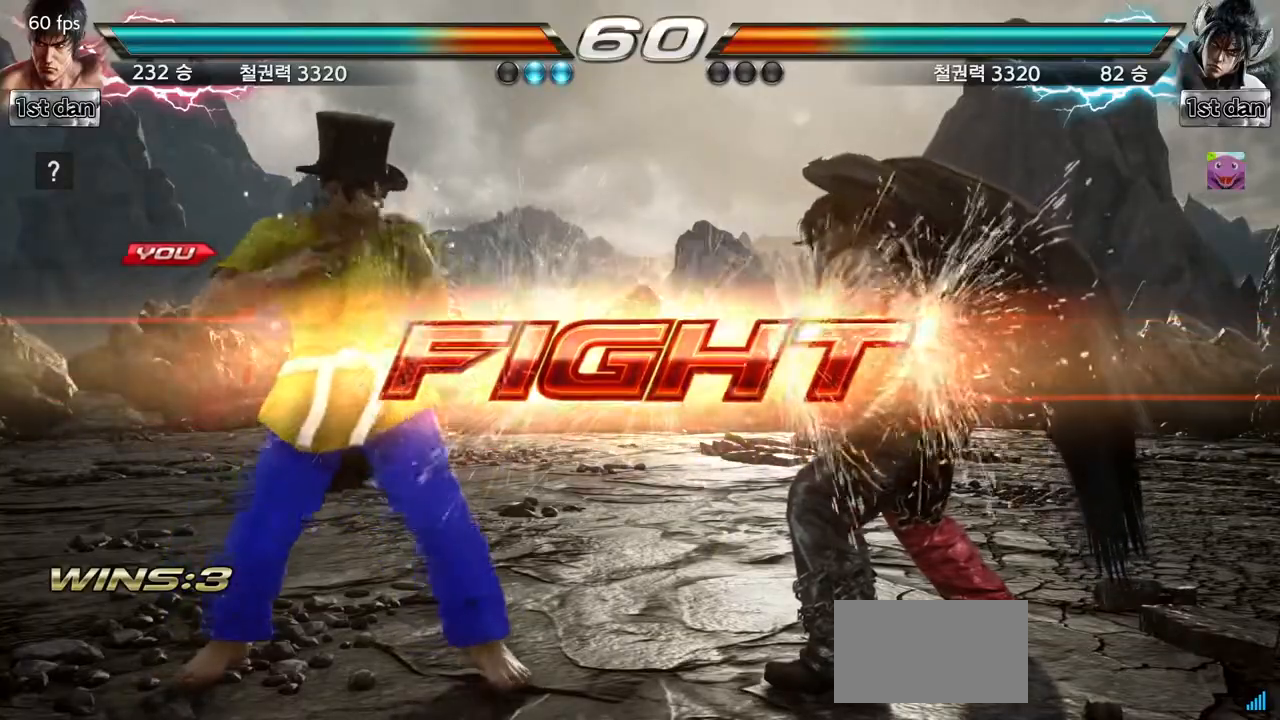
{"buttons": [], "left_stick": "center", "events": [[250, "SQUARE", "down"], [333, "TRIANGLE", "down"], [450, "SQUARE", "up"], [483, "TRIANGLE", "up"]]}